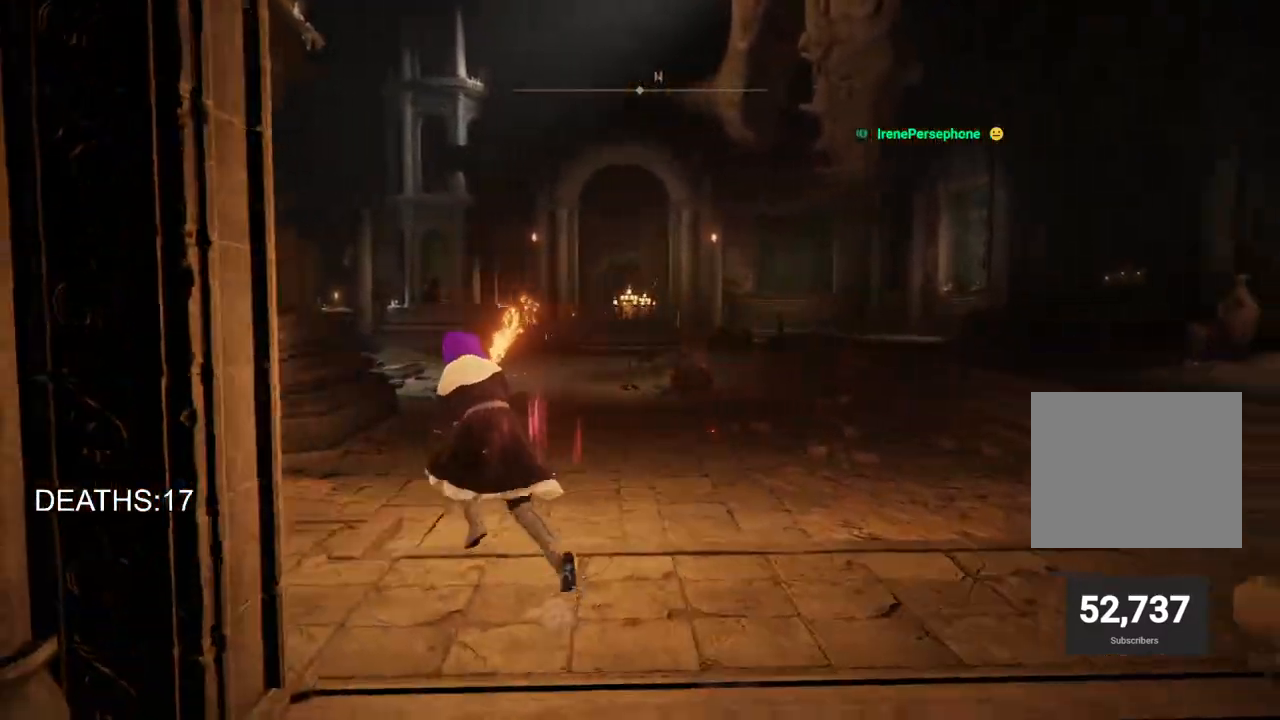
Gameplay with a controller (PlayStation layout); each line is a JSON object with the inputs held at the frame after it. "events" lists button and stick changes between this image and that frame as [ms after this image, input, new state], when the widget could be followed in between.
{"buttons": ["CIRCLE"], "left_stick": "up-left", "right_stick": "center", "events": []}
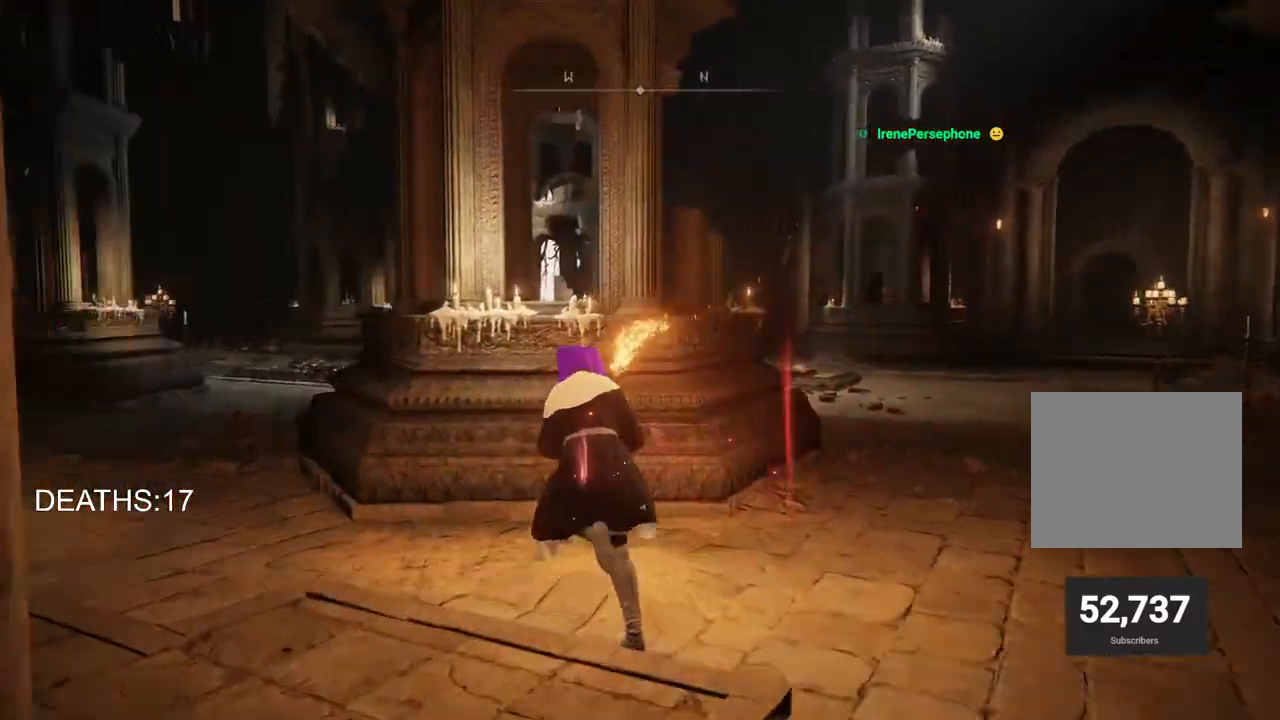
{"buttons": [], "left_stick": "up-left", "right_stick": "center", "events": [[200, "CROSS", "down"], [383, "CROSS", "up"], [400, "CIRCLE", "up"]]}
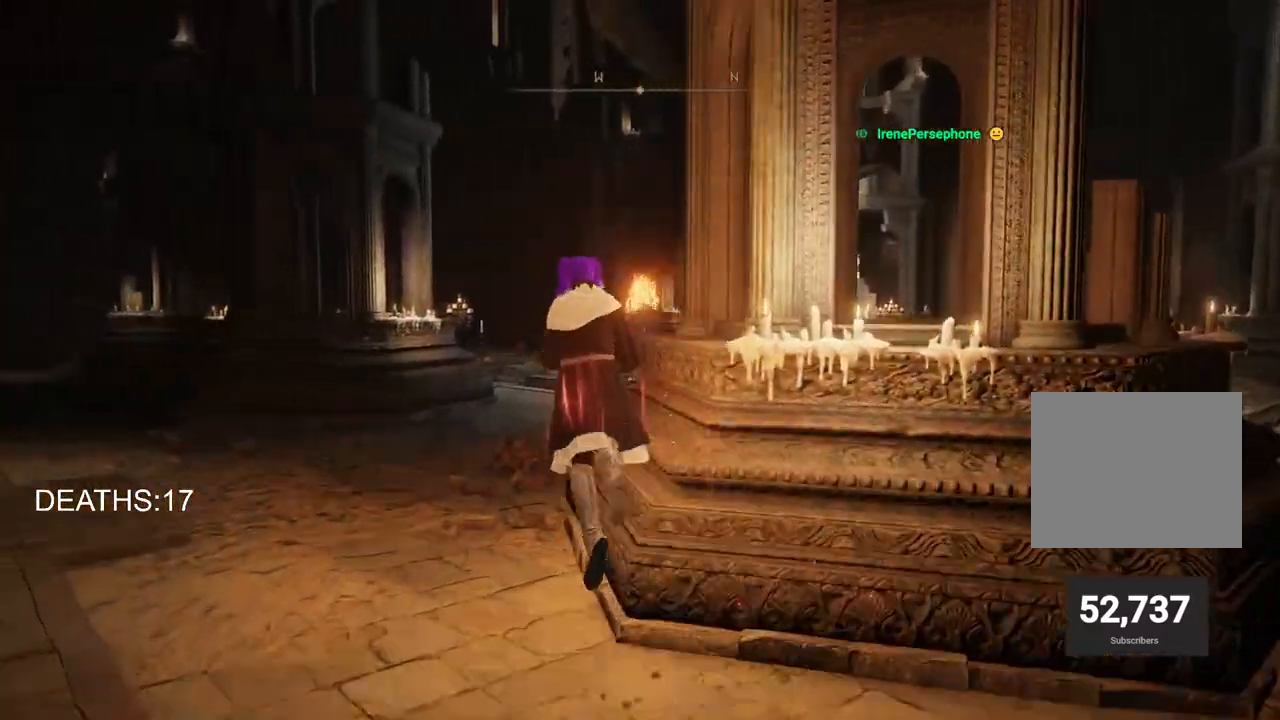
{"buttons": ["CIRCLE"], "left_stick": "up", "right_stick": "center", "events": [[167, "right_stick", "down-right"], [300, "left_stick", "up"], [300, "right_stick", "center"], [450, "CIRCLE", "down"]]}
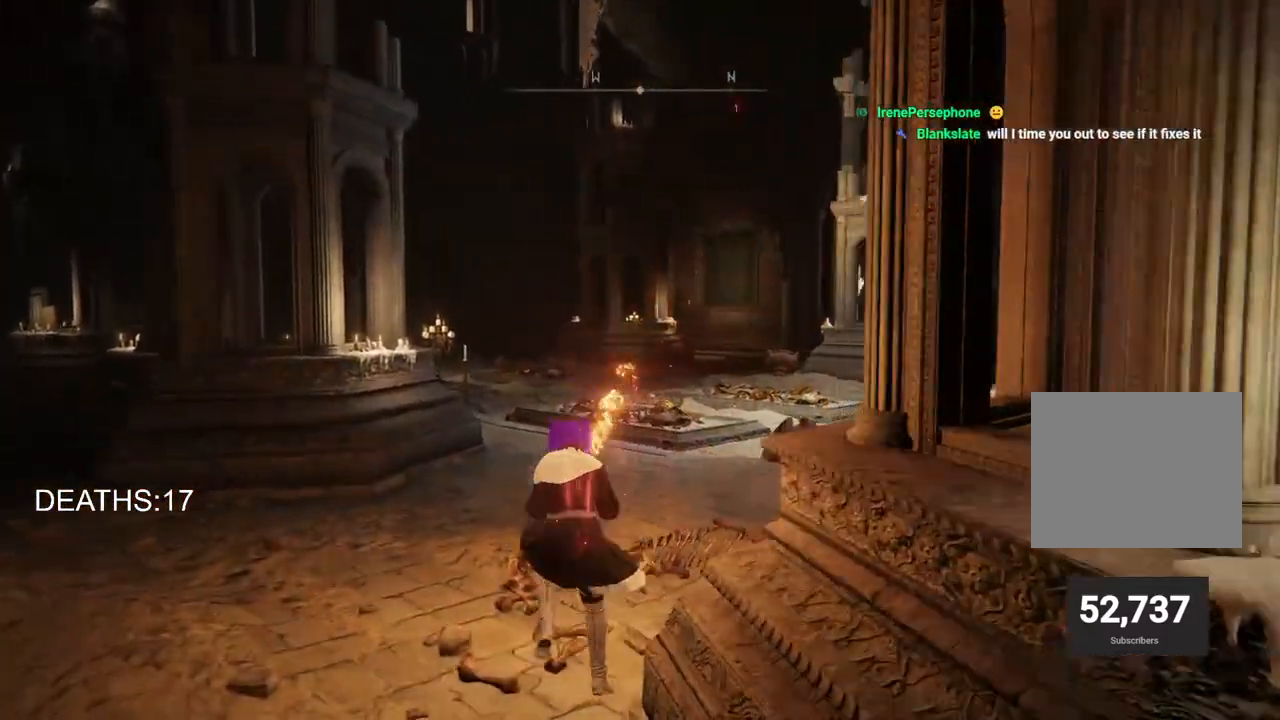
{"buttons": ["CIRCLE"], "left_stick": "up", "right_stick": "center", "events": []}
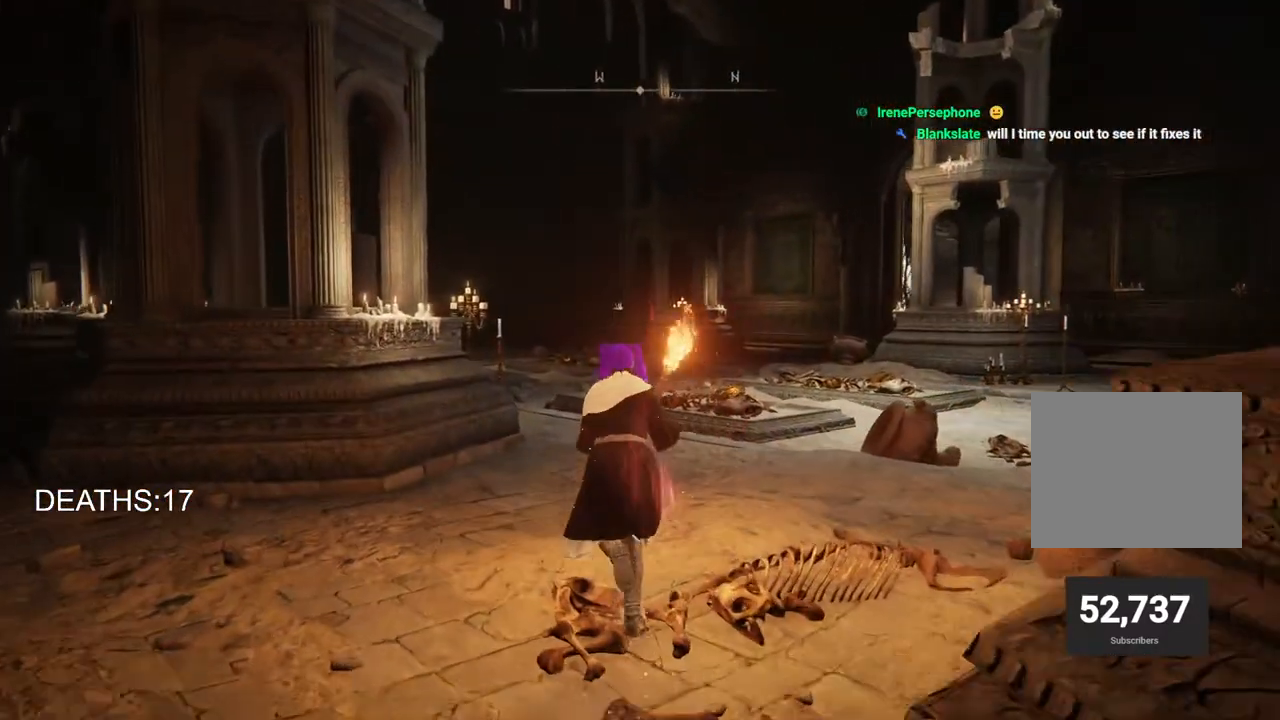
{"buttons": [], "left_stick": "up", "right_stick": "center", "events": [[283, "CROSS", "down"], [467, "CROSS", "up"], [500, "CIRCLE", "up"]]}
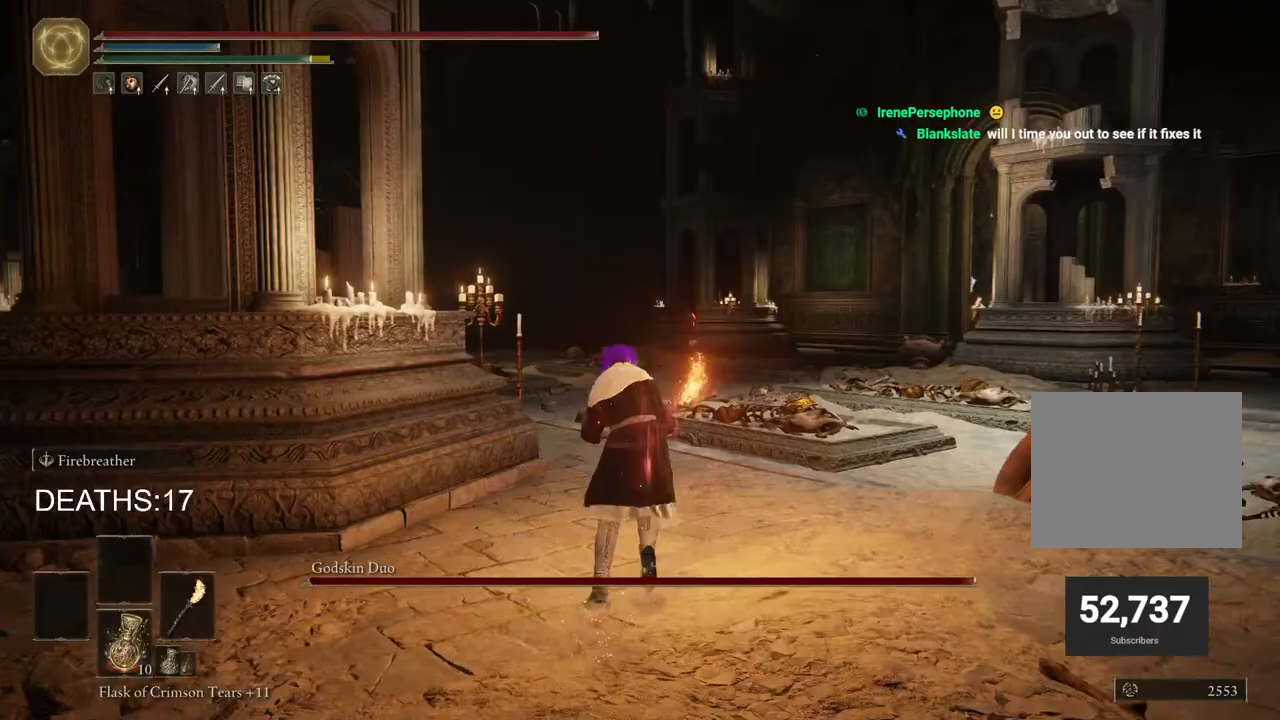
{"buttons": [], "left_stick": "up", "right_stick": "down-right", "events": [[200, "right_stick", "down-right"]]}
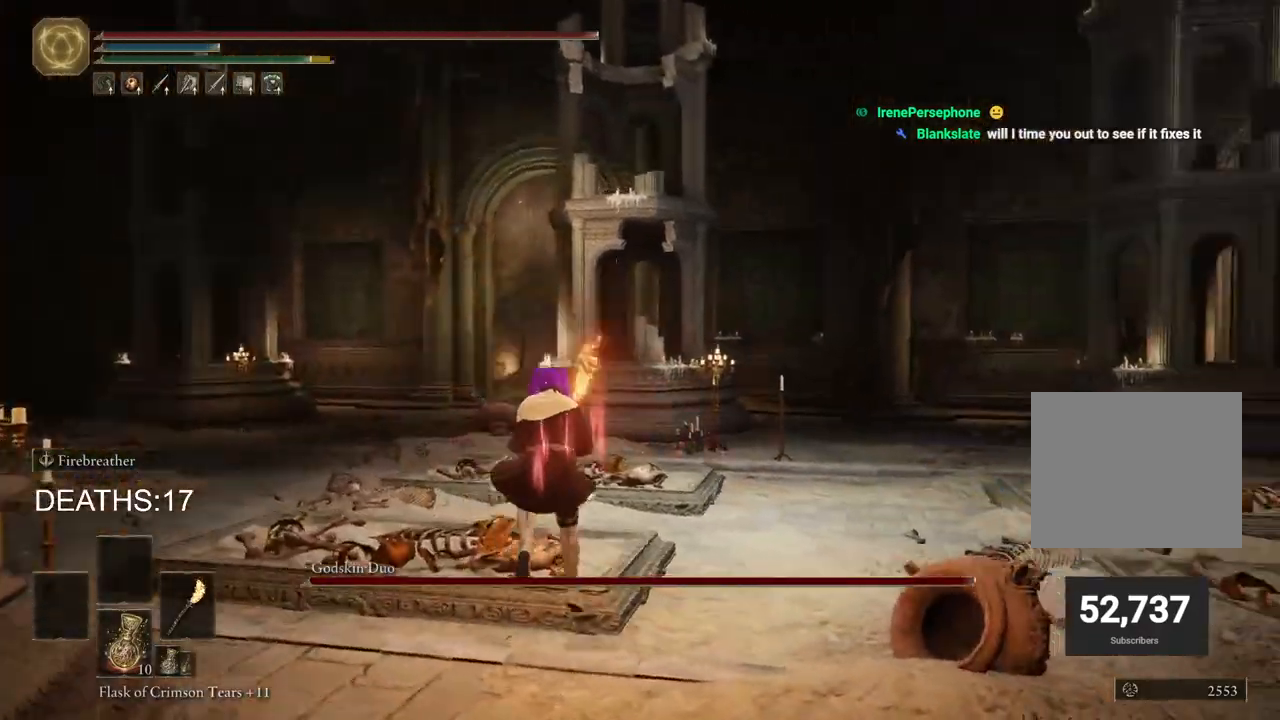
{"buttons": [], "left_stick": "up-left", "right_stick": "right", "events": [[200, "right_stick", "right"], [267, "left_stick", "up-left"]]}
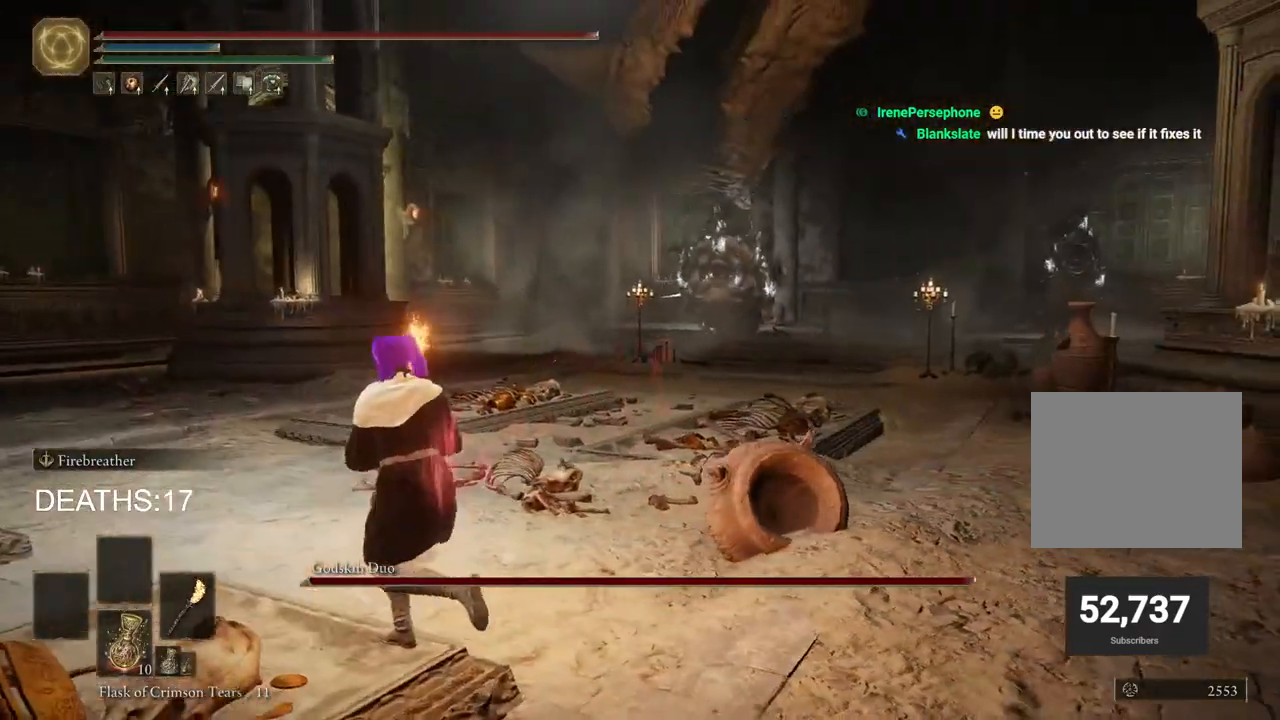
{"buttons": [], "left_stick": "up-left", "right_stick": "center", "events": [[133, "R3", "down"], [200, "R3", "up"], [333, "right_stick", "center"]]}
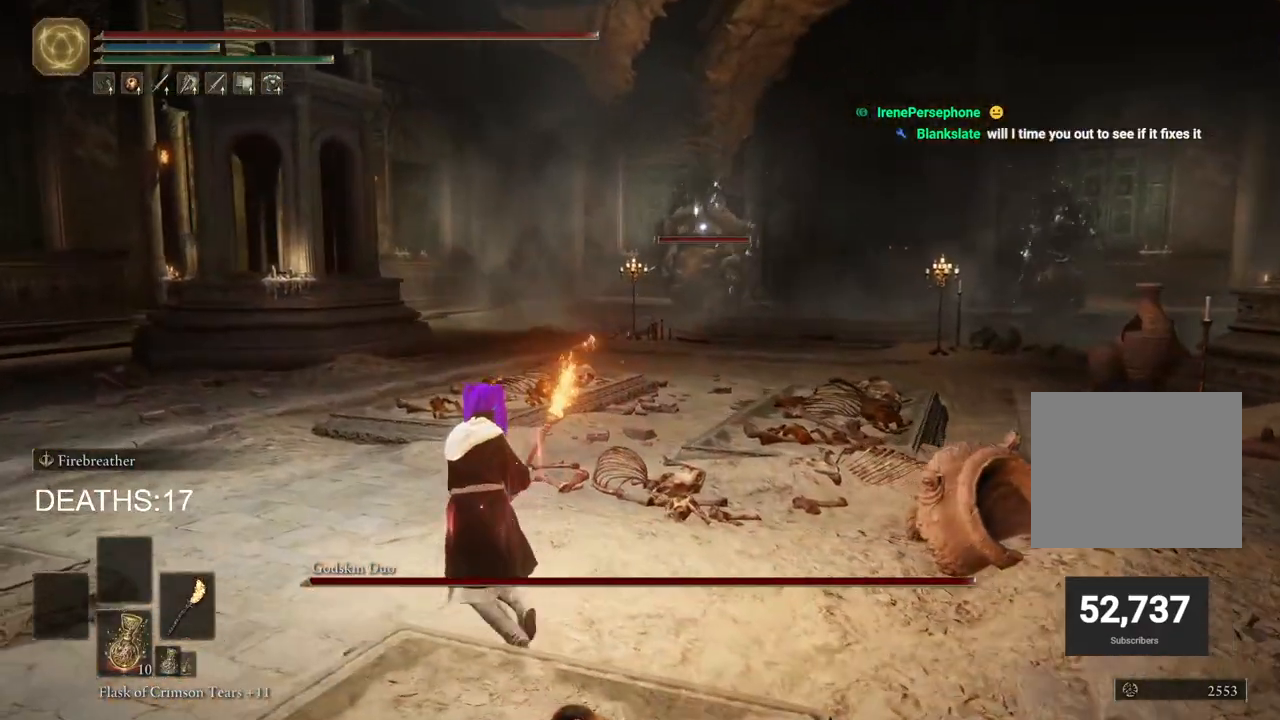
{"buttons": [], "left_stick": "up-left", "right_stick": "center", "events": []}
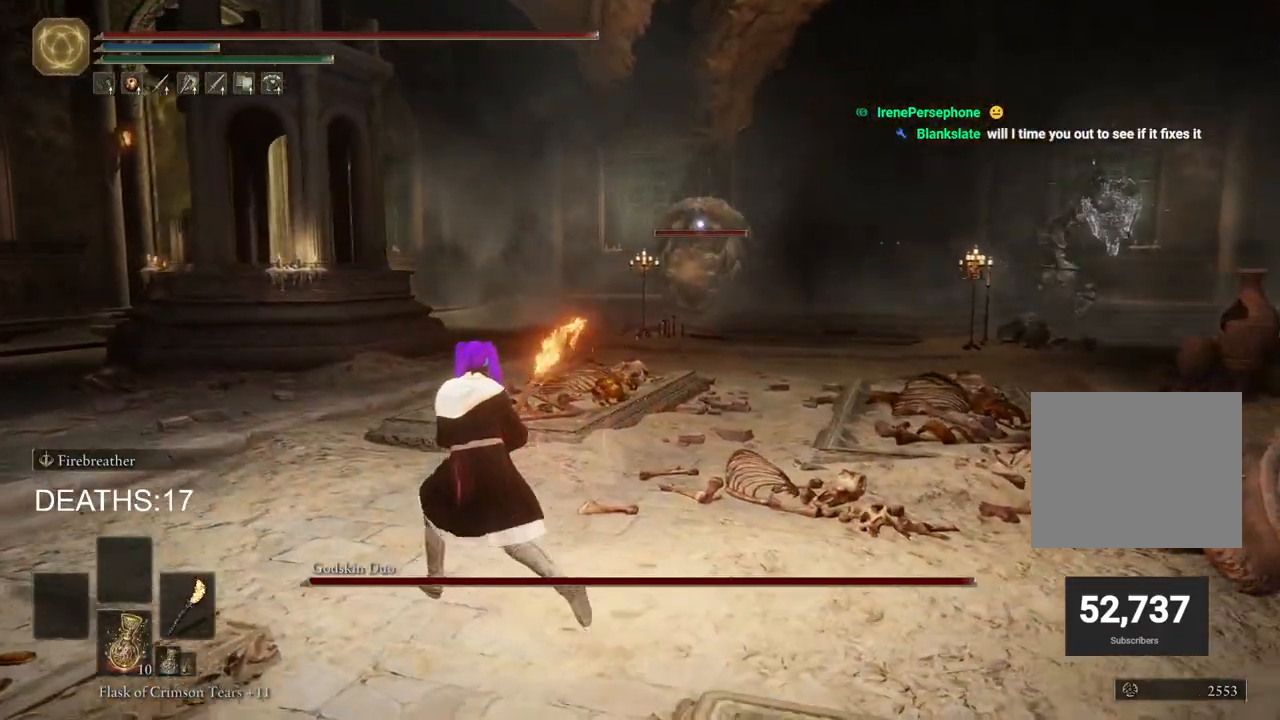
{"buttons": [], "left_stick": "left", "right_stick": "center", "events": [[467, "left_stick", "left"]]}
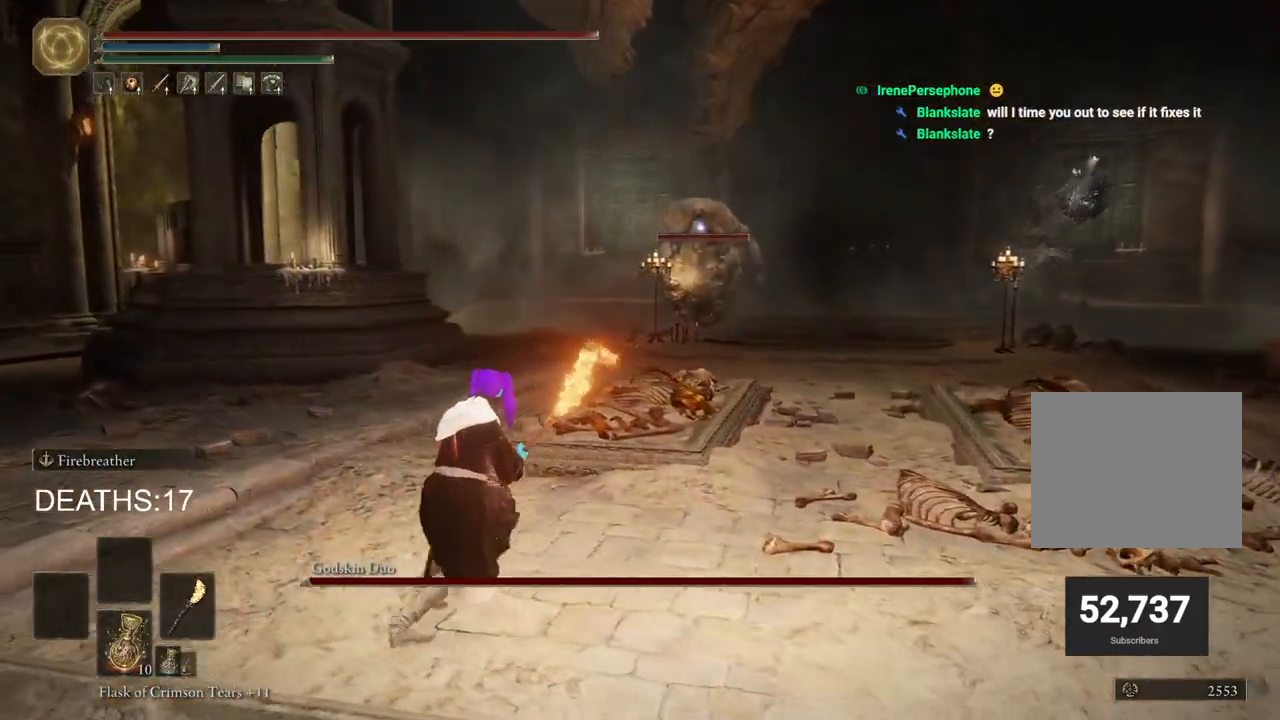
{"buttons": ["CIRCLE"], "left_stick": "left", "right_stick": "center", "events": [[367, "CIRCLE", "down"]]}
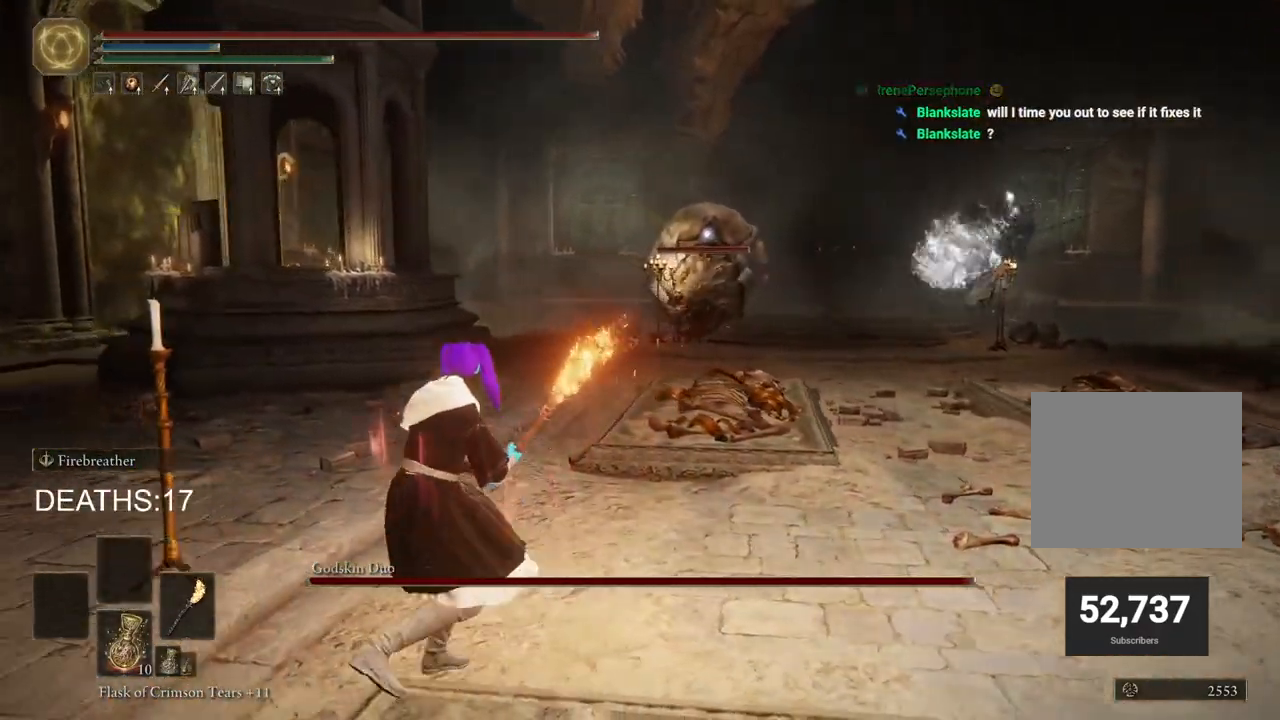
{"buttons": [], "left_stick": "up-left", "right_stick": "center", "events": [[50, "CIRCLE", "up"], [467, "left_stick", "up-left"]]}
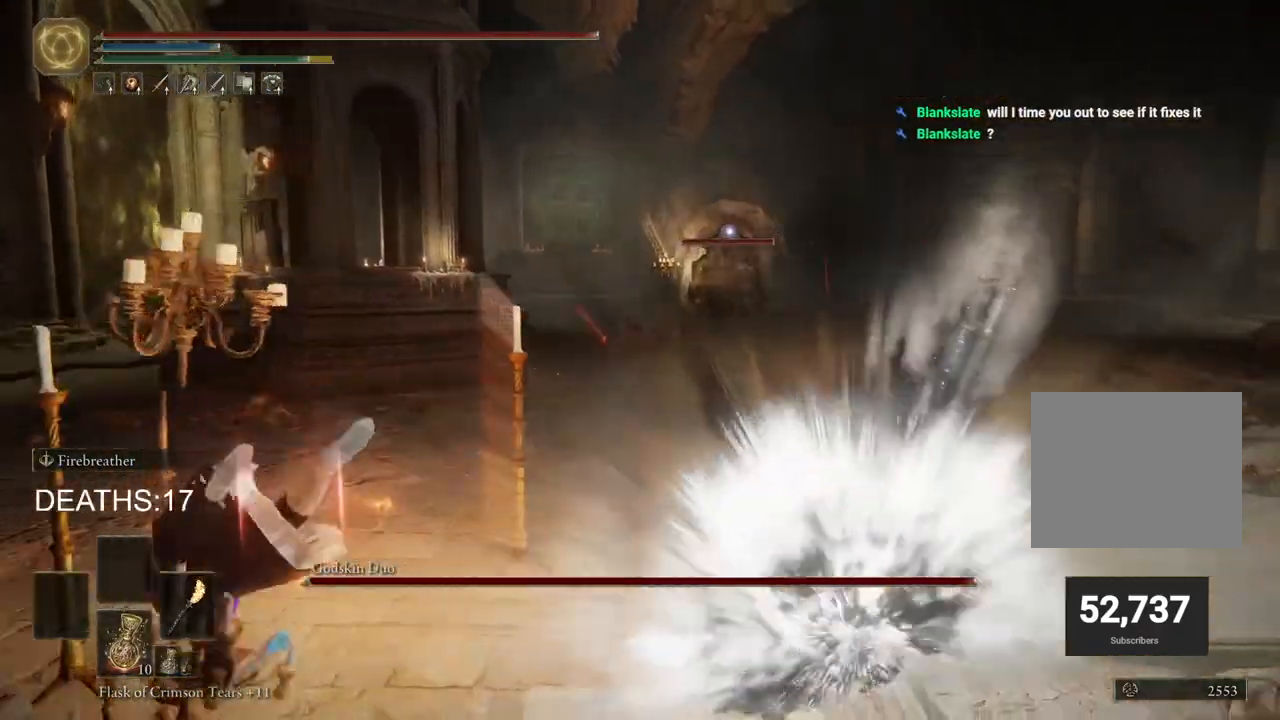
{"buttons": ["CIRCLE"], "left_stick": "up-right", "right_stick": "center", "events": [[183, "left_stick", "right"], [200, "CIRCLE", "down"], [500, "left_stick", "up-right"]]}
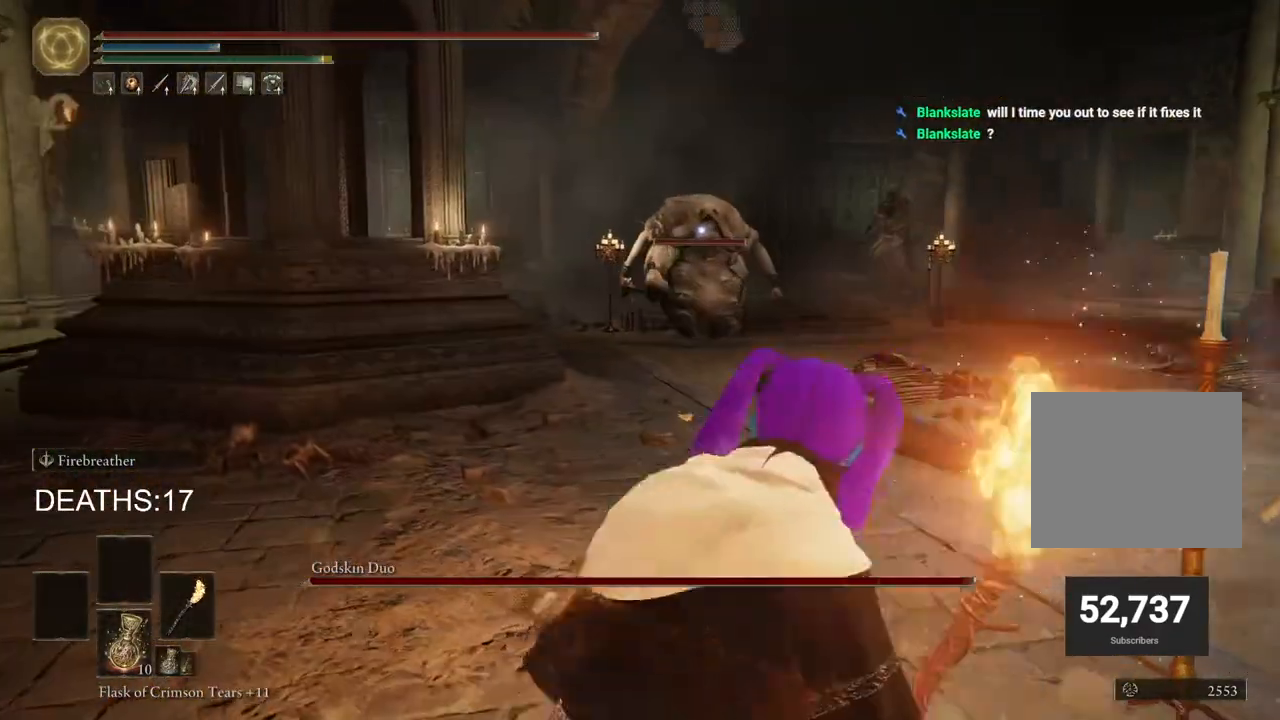
{"buttons": ["CIRCLE"], "left_stick": "up-left", "right_stick": "center", "events": [[233, "left_stick", "up"], [333, "left_stick", "up-left"]]}
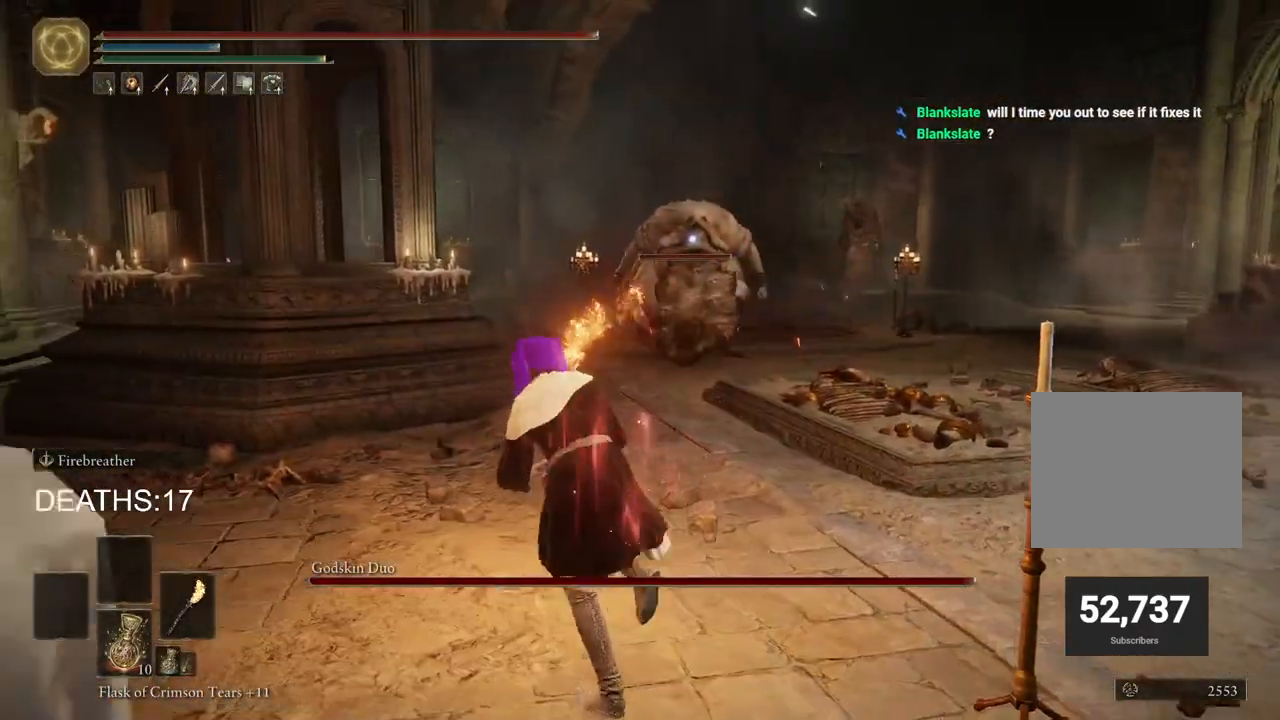
{"buttons": [], "left_stick": "up-left", "right_stick": "center", "events": [[400, "CIRCLE", "up"]]}
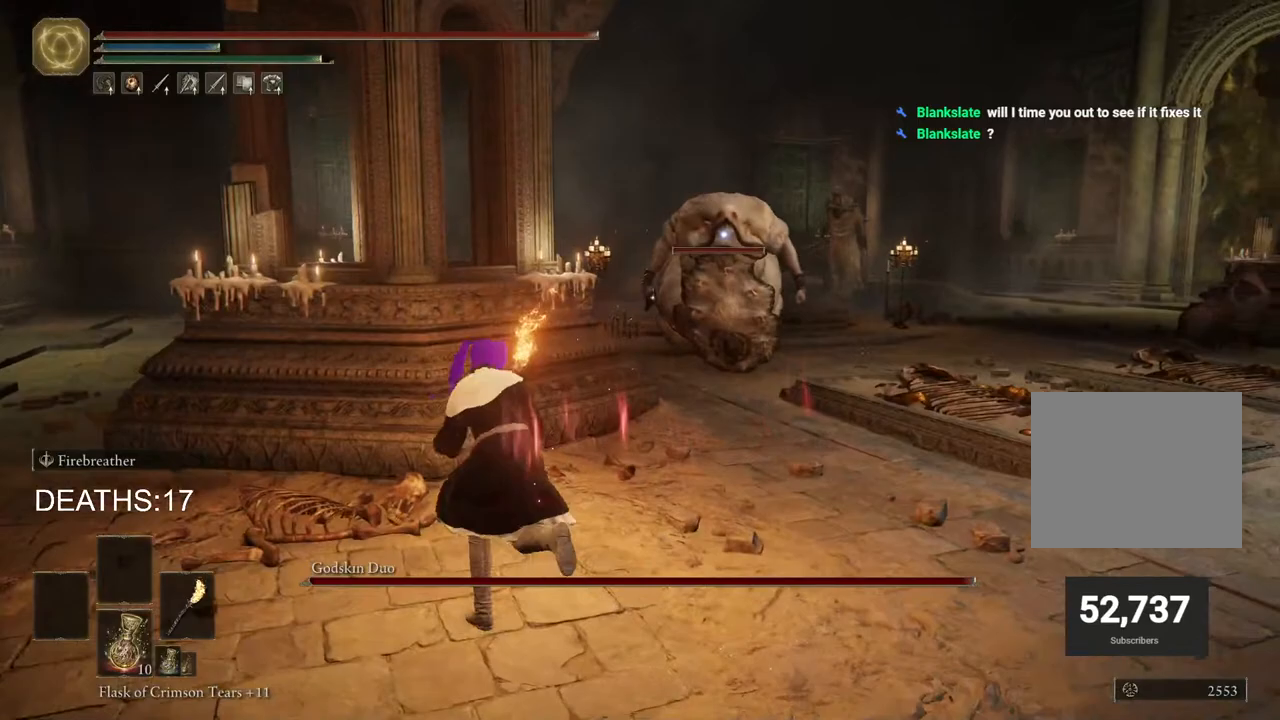
{"buttons": [], "left_stick": "down-left", "right_stick": "center", "events": [[167, "left_stick", "left"], [433, "left_stick", "down-left"]]}
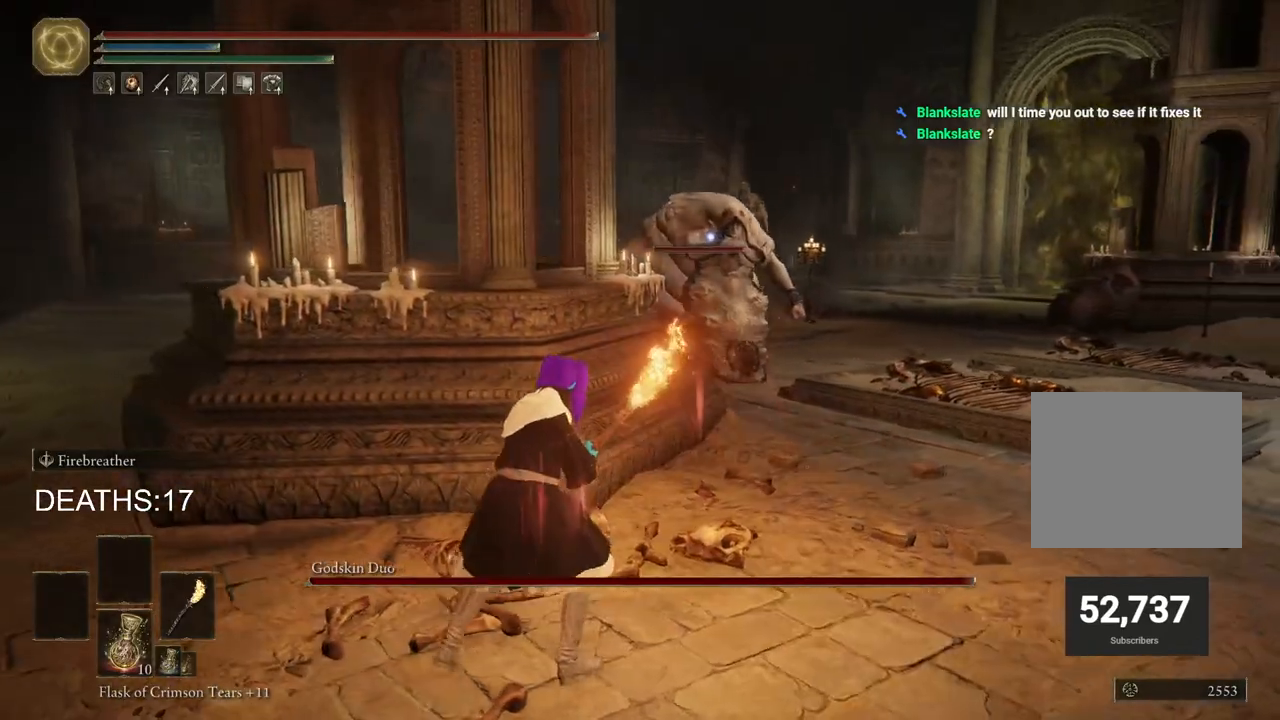
{"buttons": ["L2"], "left_stick": "left", "right_stick": "center", "events": [[67, "left_stick", "down"], [283, "left_stick", "down-left"], [400, "L2", "down"], [400, "left_stick", "left"]]}
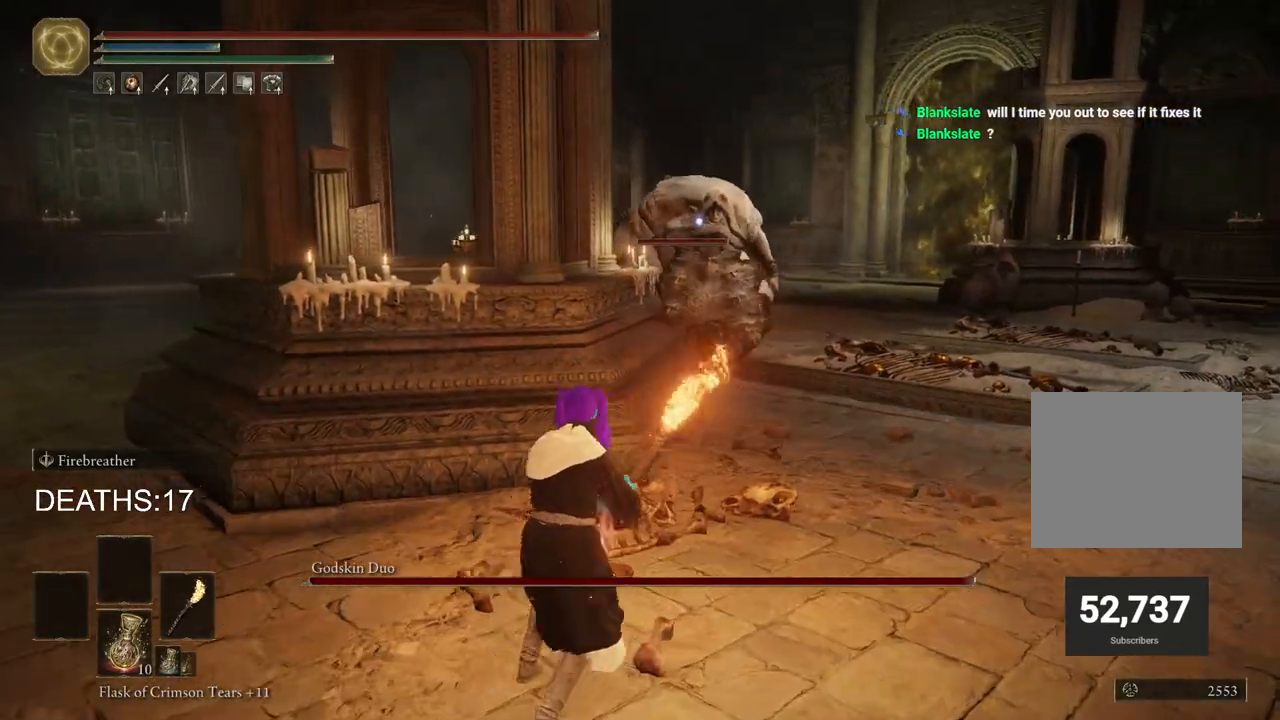
{"buttons": ["L2"], "left_stick": "up-left", "right_stick": "center", "events": [[300, "left_stick", "up-left"]]}
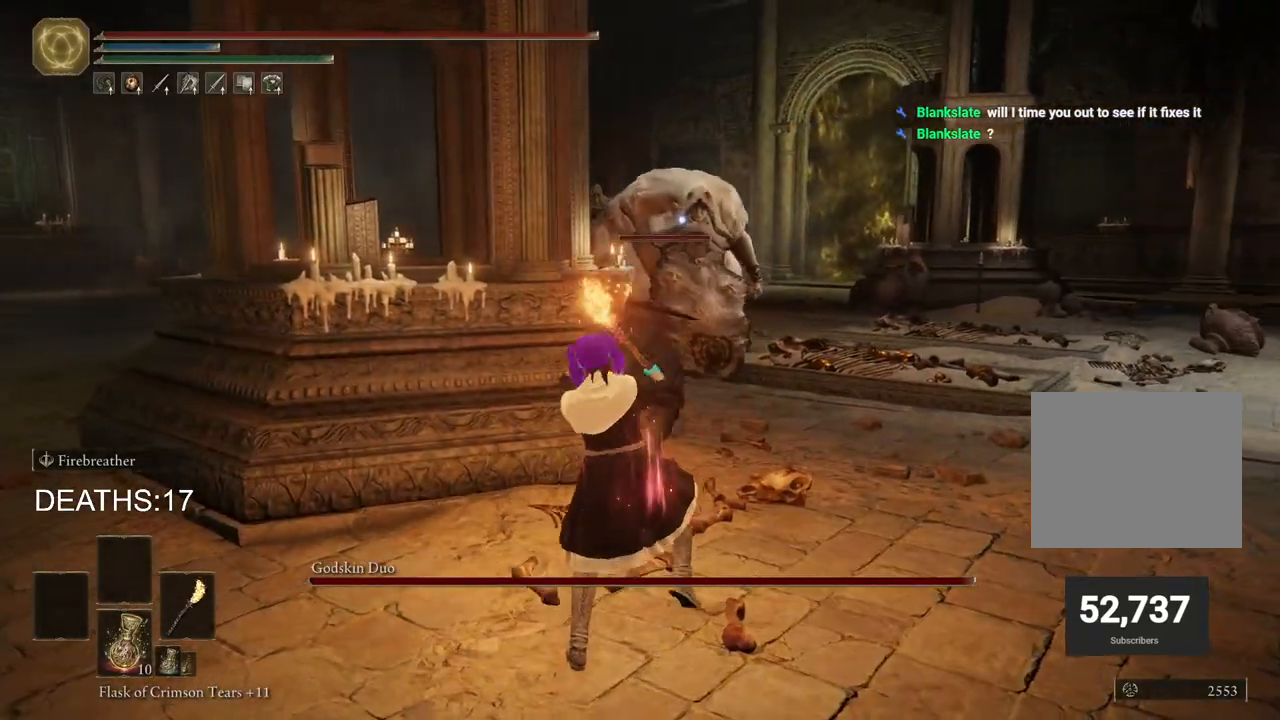
{"buttons": [], "left_stick": "up", "right_stick": "center", "events": [[83, "L2", "up"], [333, "left_stick", "up"]]}
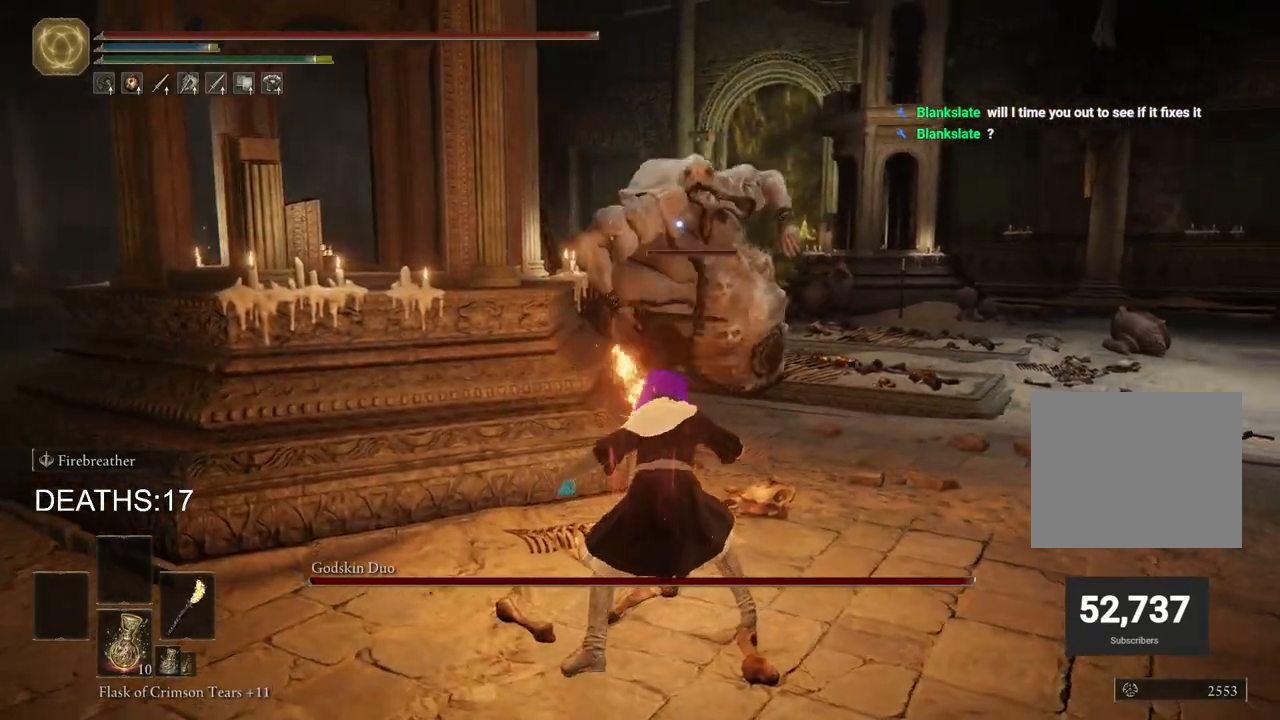
{"buttons": [], "left_stick": "down-right", "right_stick": "center", "events": [[133, "left_stick", "right"], [233, "left_stick", "down-right"], [350, "CIRCLE", "down"], [433, "CIRCLE", "up"]]}
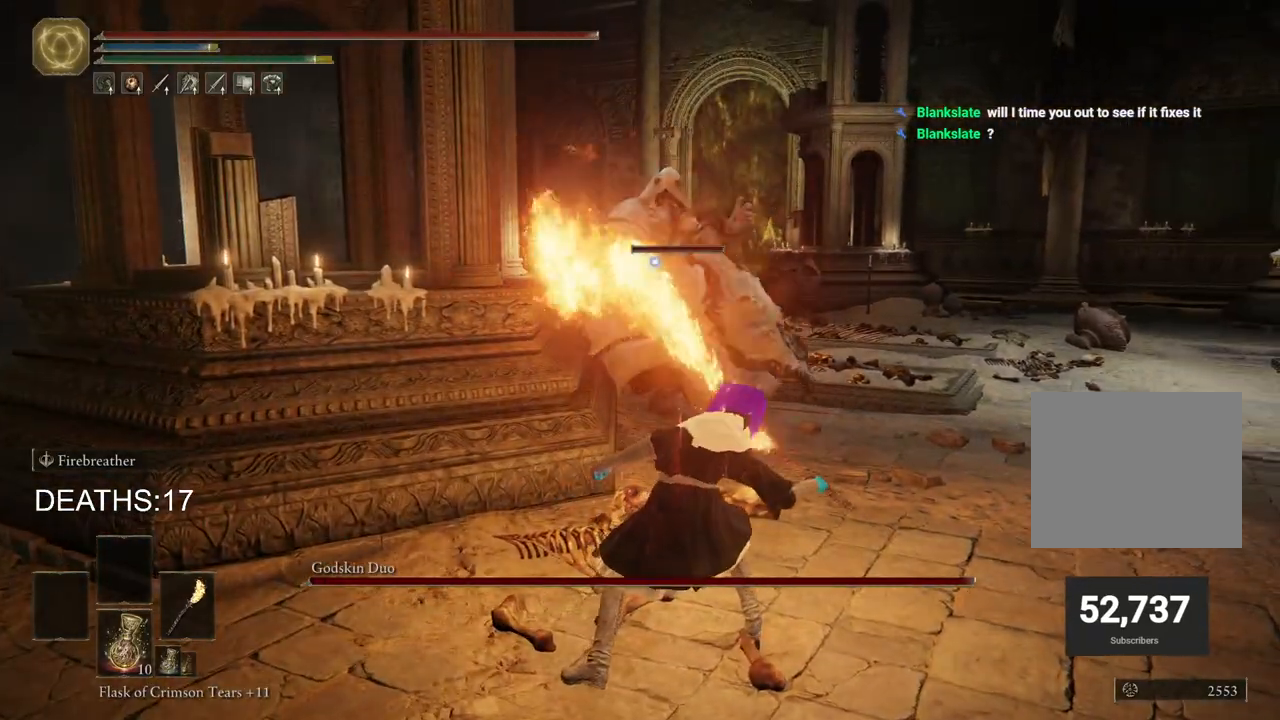
{"buttons": [], "left_stick": "down-right", "right_stick": "center", "events": [[33, "CIRCLE", "down"], [67, "CIRCLE", "up"], [133, "CIRCLE", "down"], [217, "CIRCLE", "up"], [267, "CIRCLE", "down"], [350, "CIRCLE", "up"], [450, "CIRCLE", "down"], [483, "CIRCLE", "up"]]}
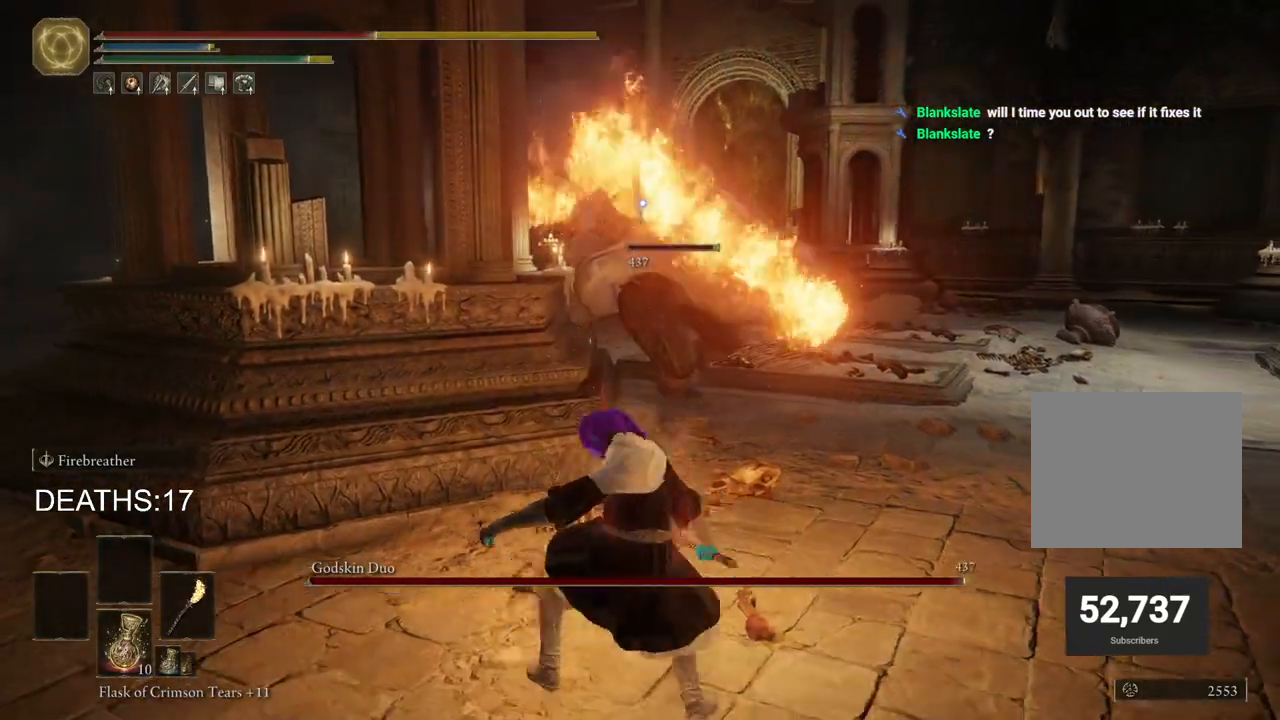
{"buttons": ["CIRCLE"], "left_stick": "down-right", "right_stick": "center", "events": [[400, "CIRCLE", "down"]]}
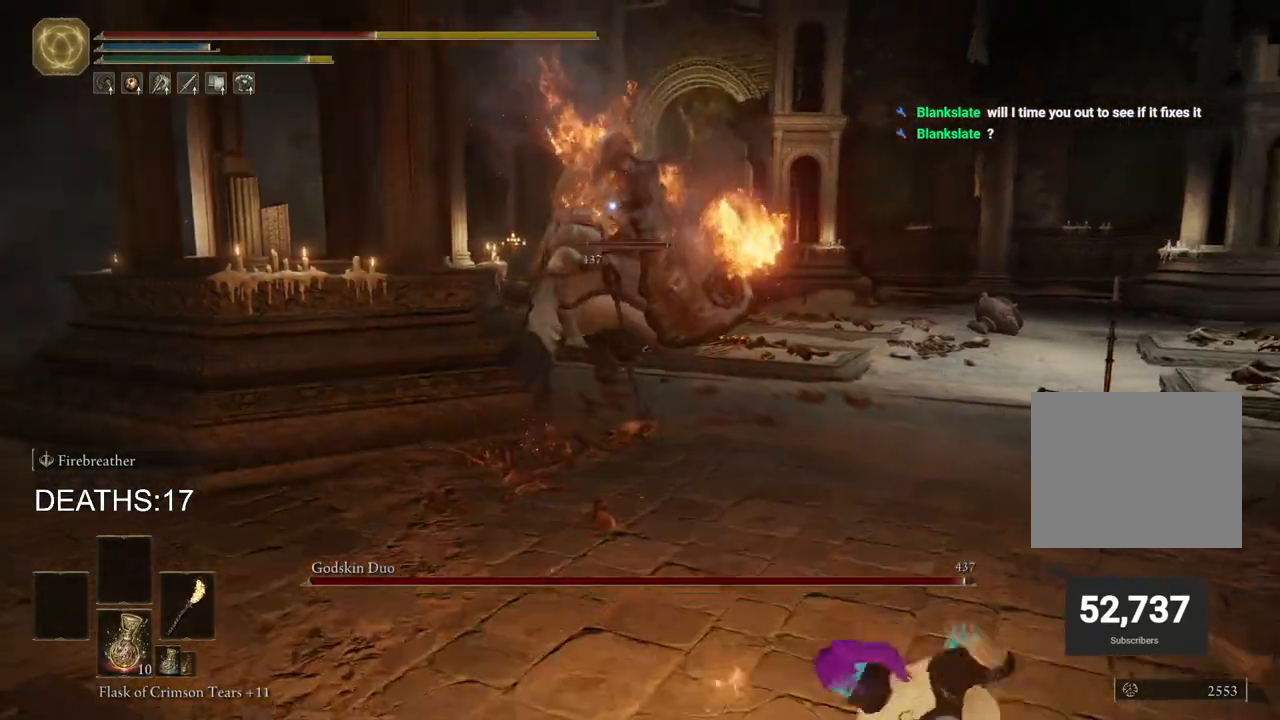
{"buttons": ["CIRCLE"], "left_stick": "down-right", "right_stick": "center", "events": []}
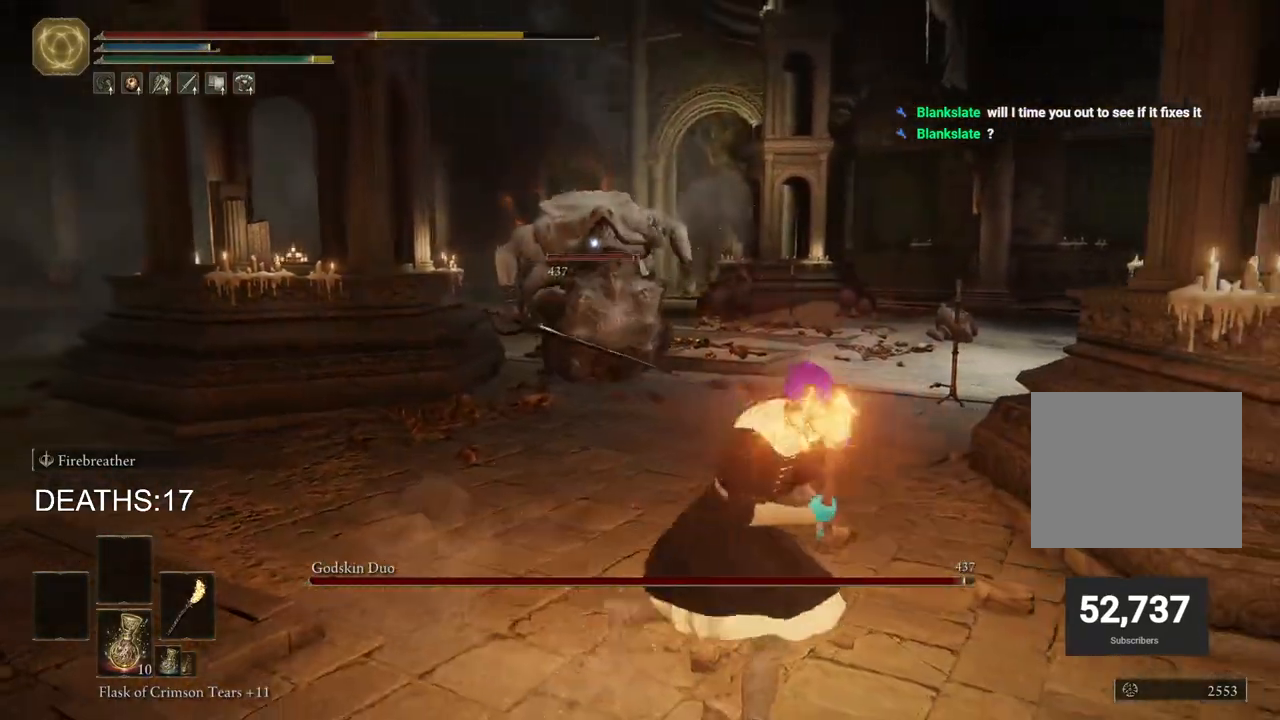
{"buttons": ["CIRCLE", "SQUARE"], "left_stick": "down-right", "right_stick": "center", "events": [[267, "SQUARE", "down"]]}
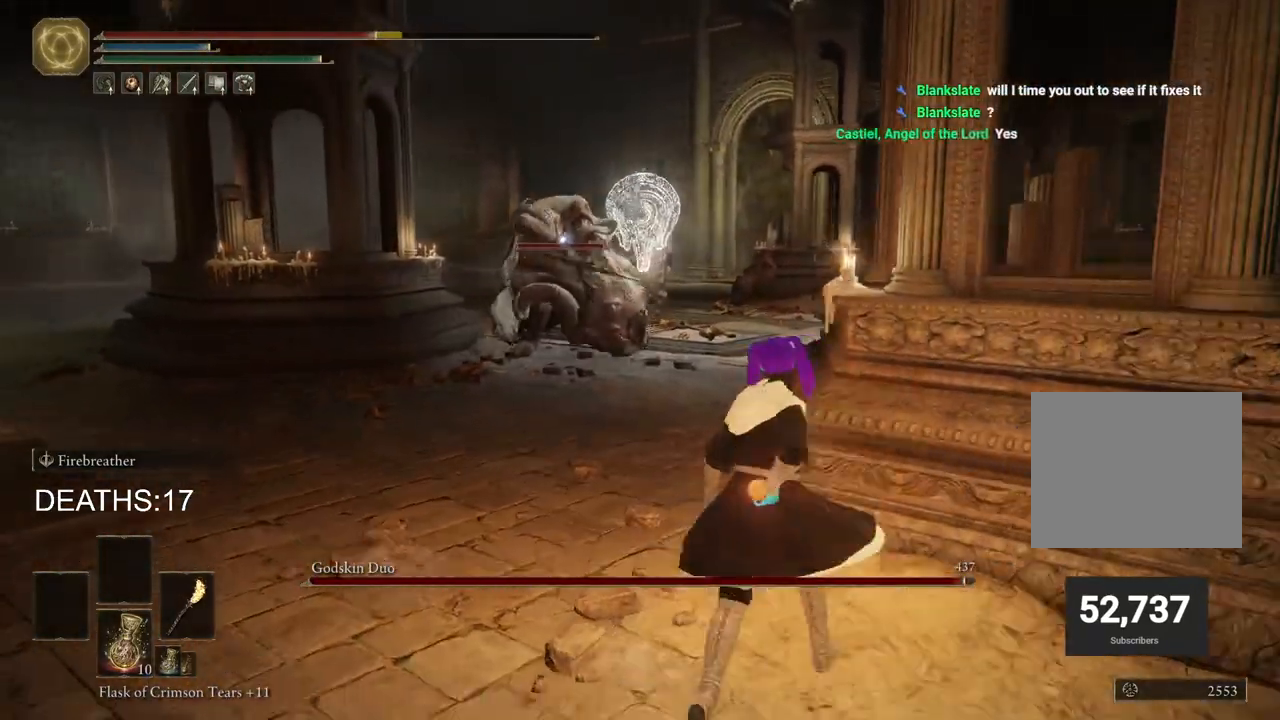
{"buttons": [], "left_stick": "down-right", "right_stick": "center", "events": [[17, "SQUARE", "up"], [117, "CIRCLE", "up"]]}
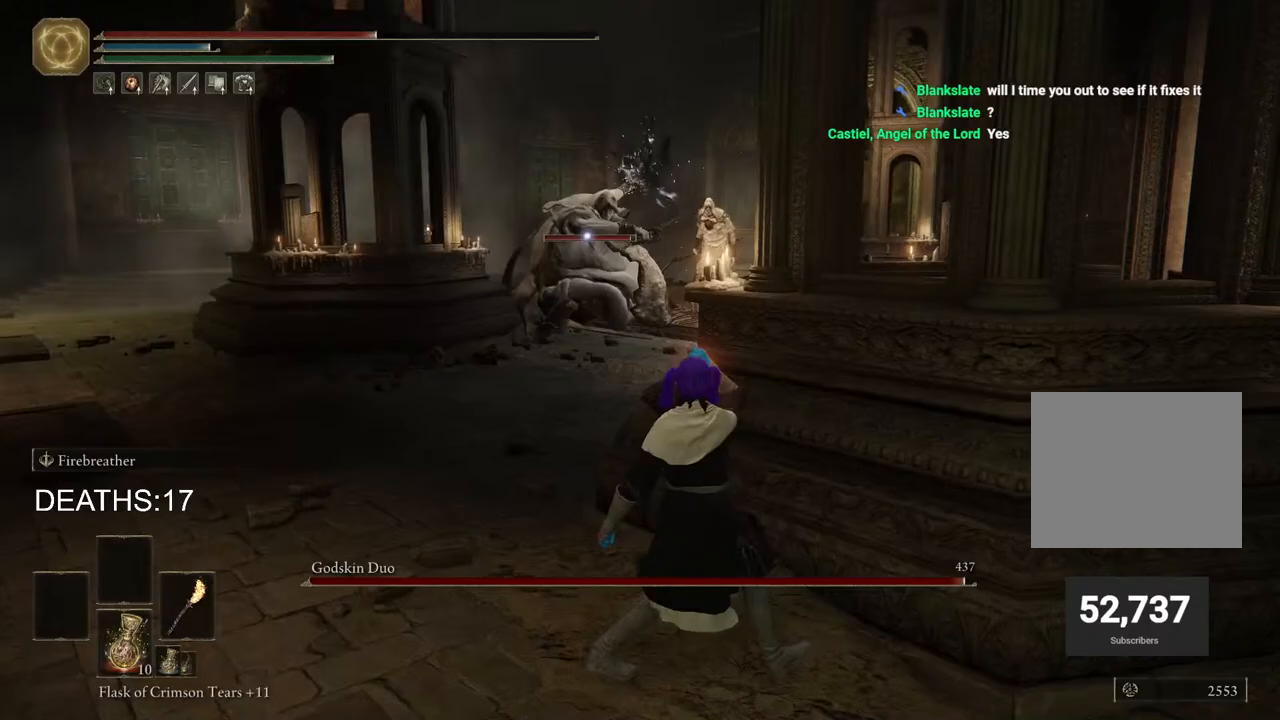
{"buttons": [], "left_stick": "down-right", "right_stick": "center", "events": []}
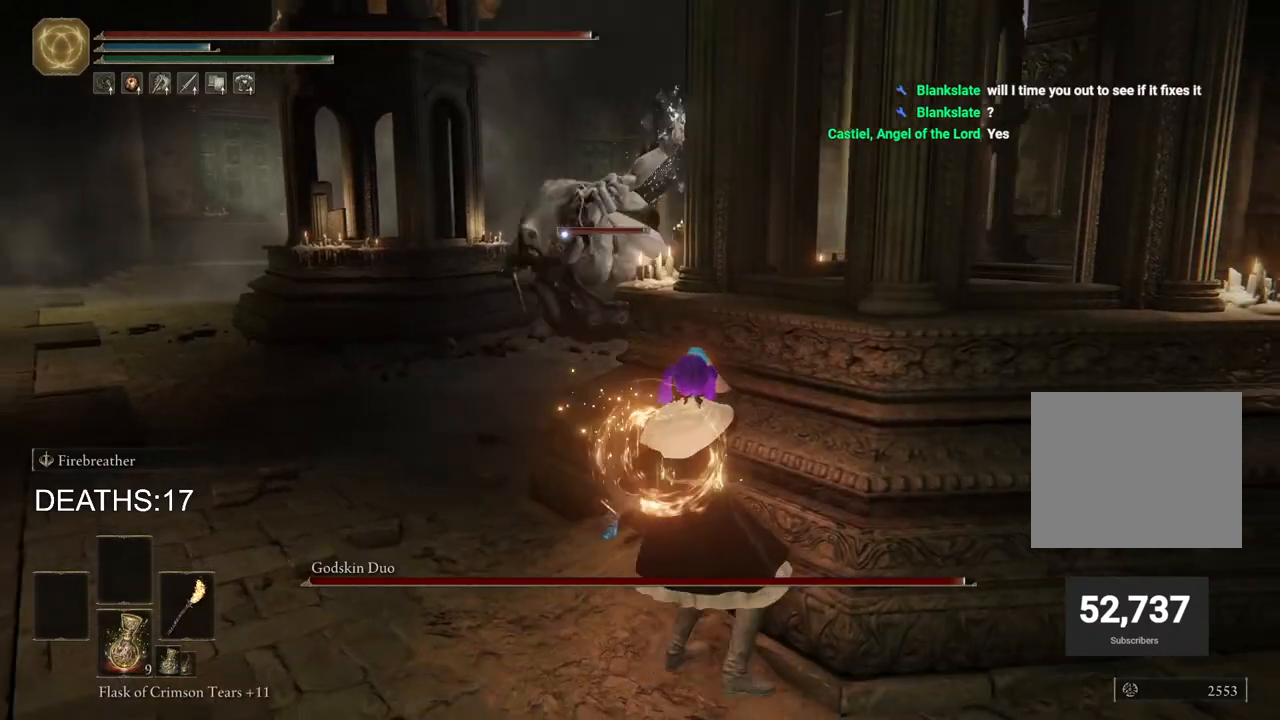
{"buttons": ["CIRCLE"], "left_stick": "down-right", "right_stick": "center", "events": [[500, "CIRCLE", "down"]]}
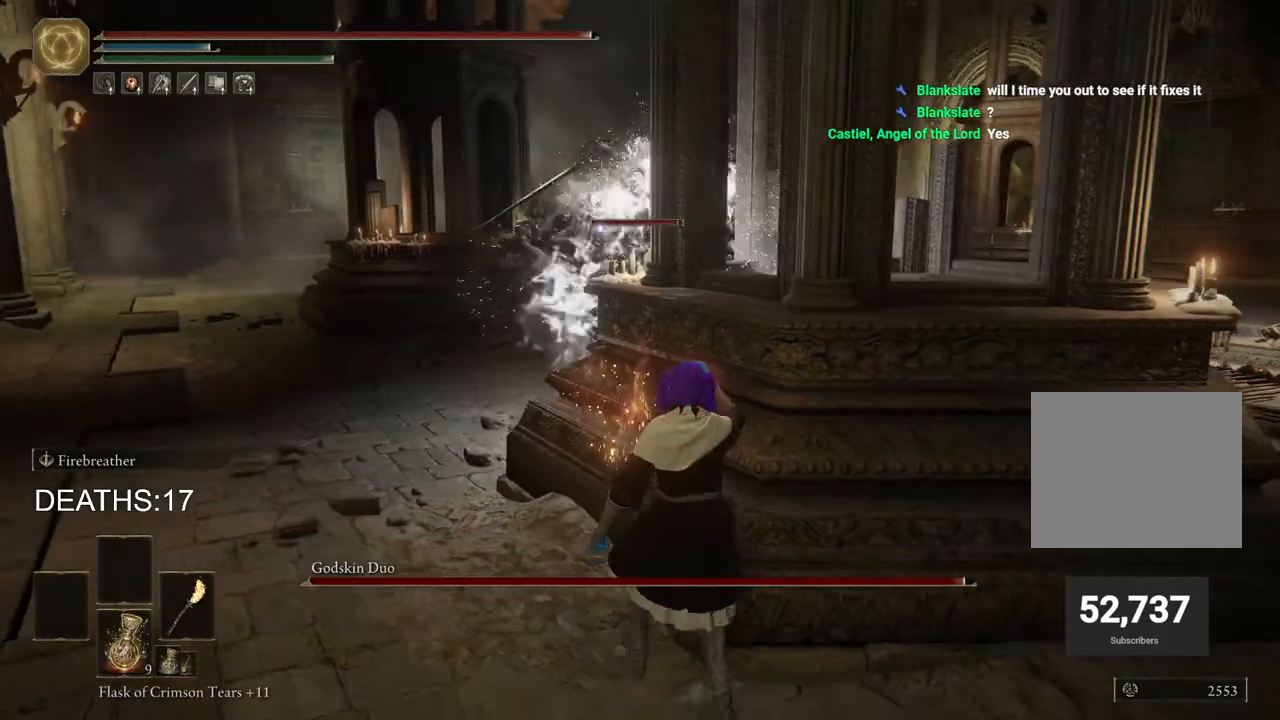
{"buttons": ["CIRCLE"], "left_stick": "left", "right_stick": "center", "events": [[83, "left_stick", "down-left"], [283, "left_stick", "left"]]}
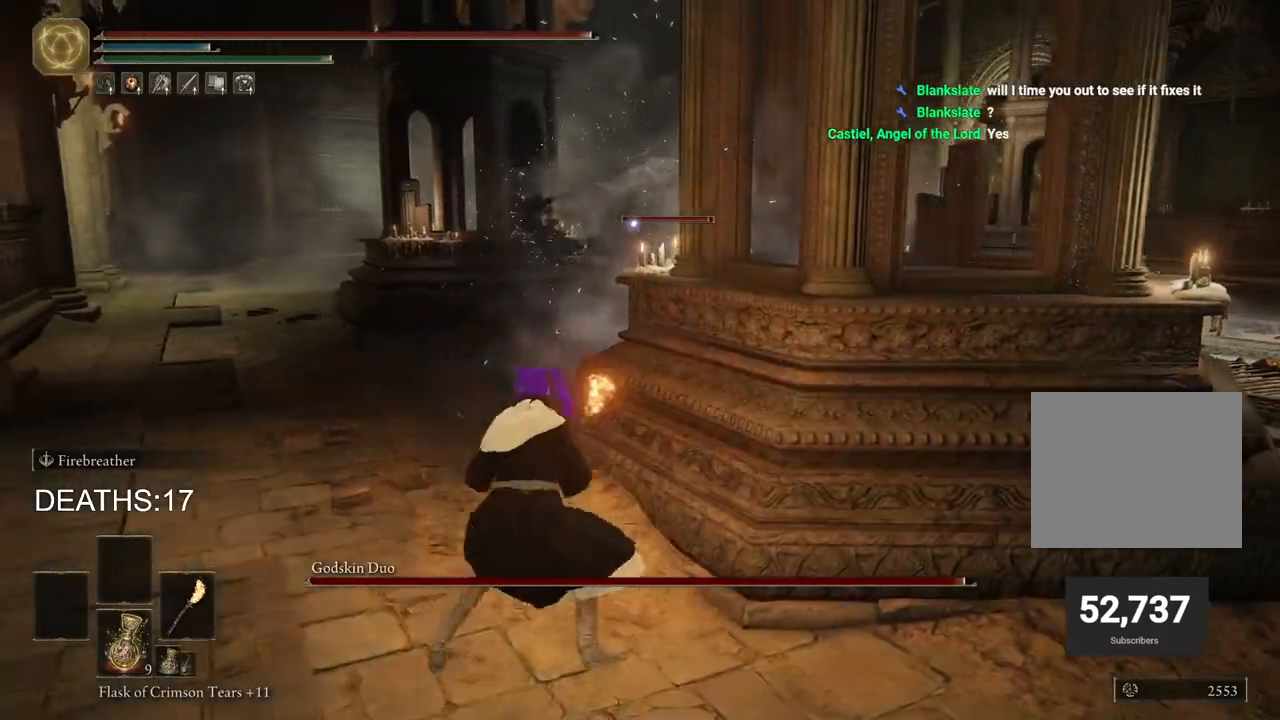
{"buttons": [], "left_stick": "down", "right_stick": "center", "events": [[200, "left_stick", "down-left"], [333, "left_stick", "down"], [433, "CIRCLE", "up"]]}
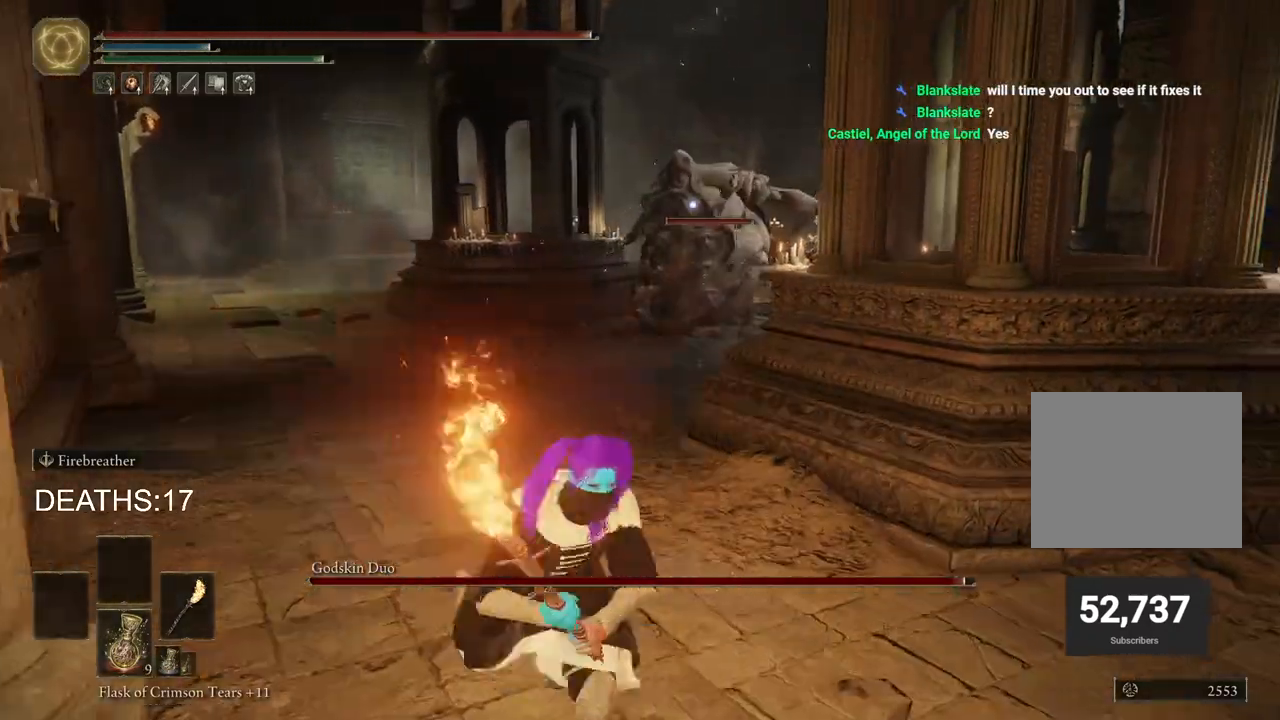
{"buttons": [], "left_stick": "down-right", "right_stick": "center", "events": [[100, "left_stick", "down-right"]]}
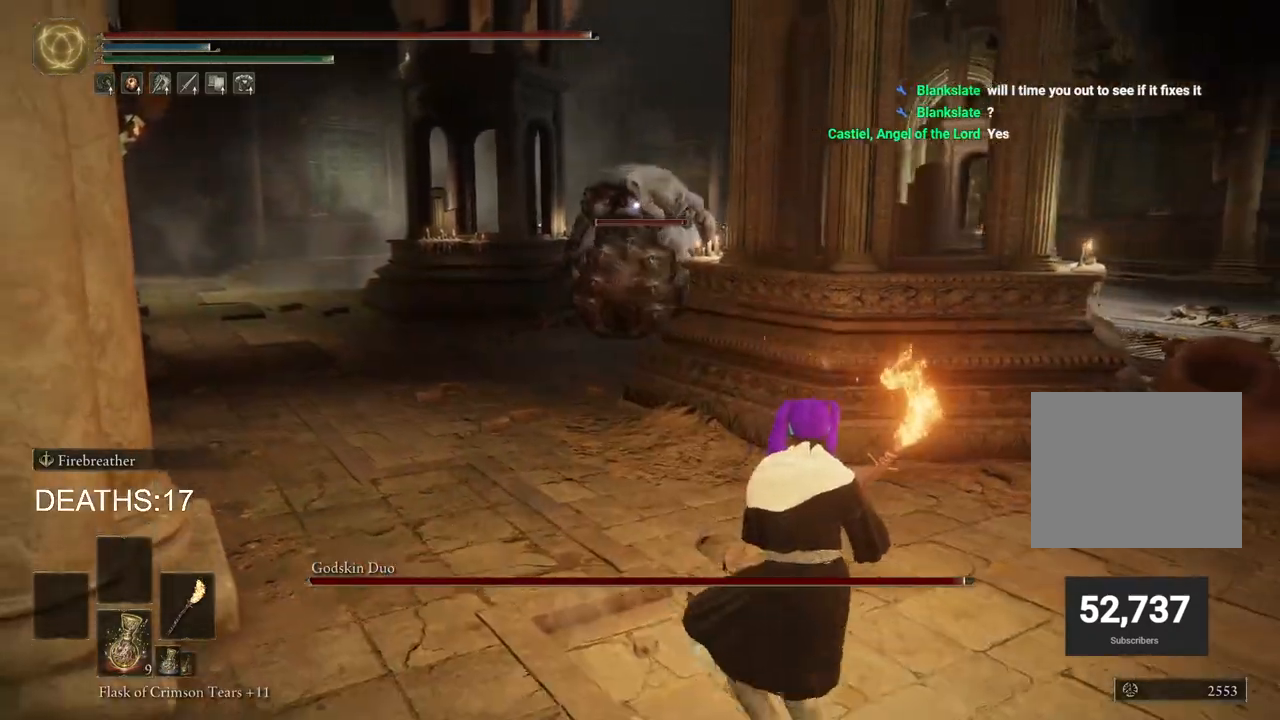
{"buttons": ["CIRCLE"], "left_stick": "down-right", "right_stick": "center", "events": [[167, "CIRCLE", "down"]]}